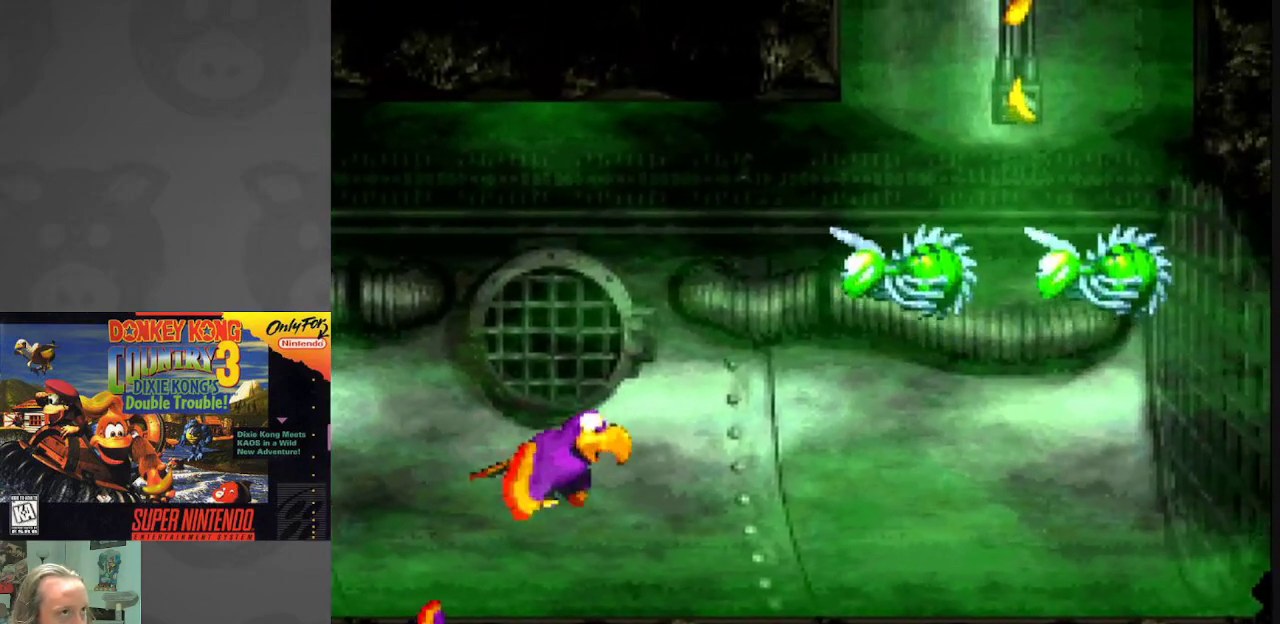
Gameplay with a controller (Nintendo layout); each line is a JSON object with the inputs held at the frame after it. "events" lists button and stick changes between this image and that frame as [ms after this image, input, new state], when the widget could be followed in between. Not read: L3 R3.
{"buttons": ["B", "Y"], "events": [[100, "B", "up"], [183, "B", "down"], [367, "B", "up"], [400, "B", "down"]]}
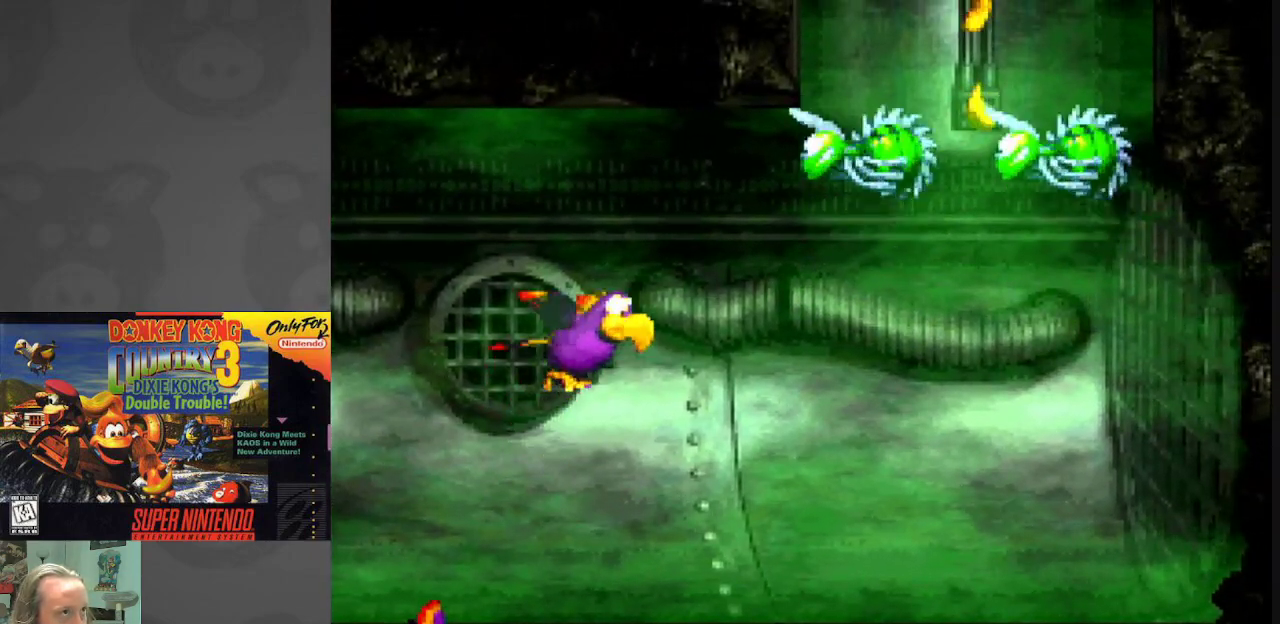
{"buttons": ["B", "Y"], "events": [[17, "DPAD_RIGHT", "down"], [67, "B", "up"], [150, "B", "down"], [167, "DPAD_RIGHT", "up"], [183, "DPAD_UP", "down"], [283, "DPAD_LEFT", "down"], [317, "B", "up"], [400, "B", "down"], [417, "DPAD_LEFT", "up"], [433, "DPAD_UP", "up"]]}
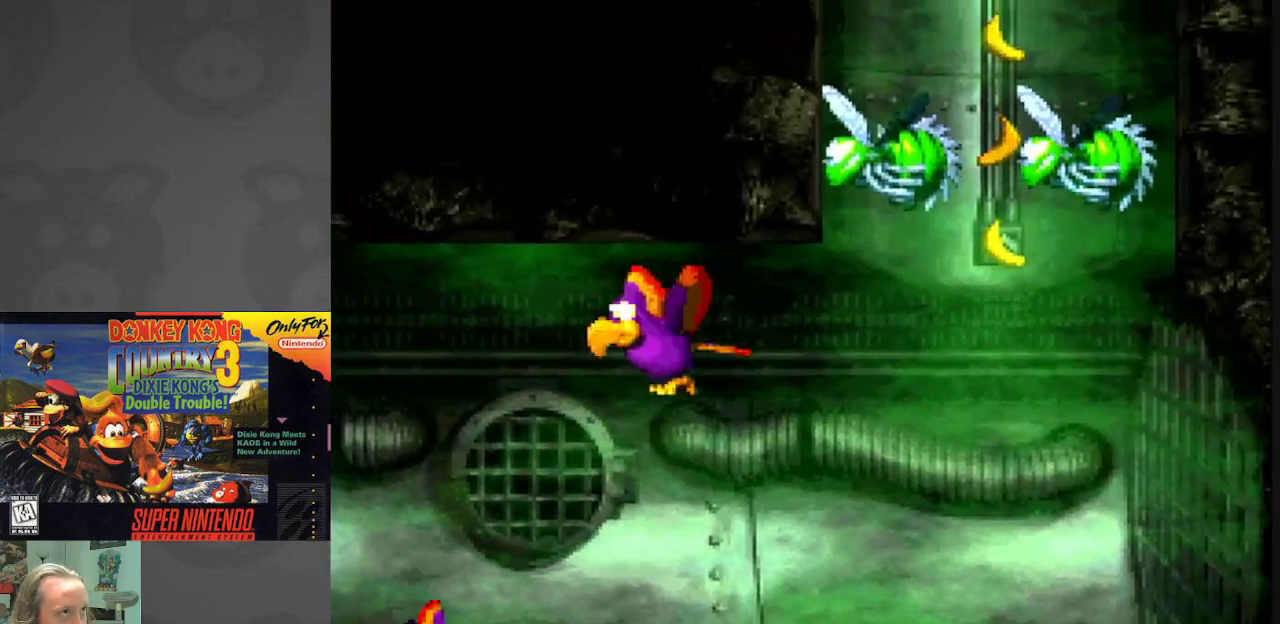
{"buttons": ["Y"], "events": [[67, "B", "up"], [117, "B", "down"], [183, "DPAD_RIGHT", "down"], [250, "B", "up"], [300, "DPAD_RIGHT", "up"], [333, "B", "down"], [467, "B", "up"]]}
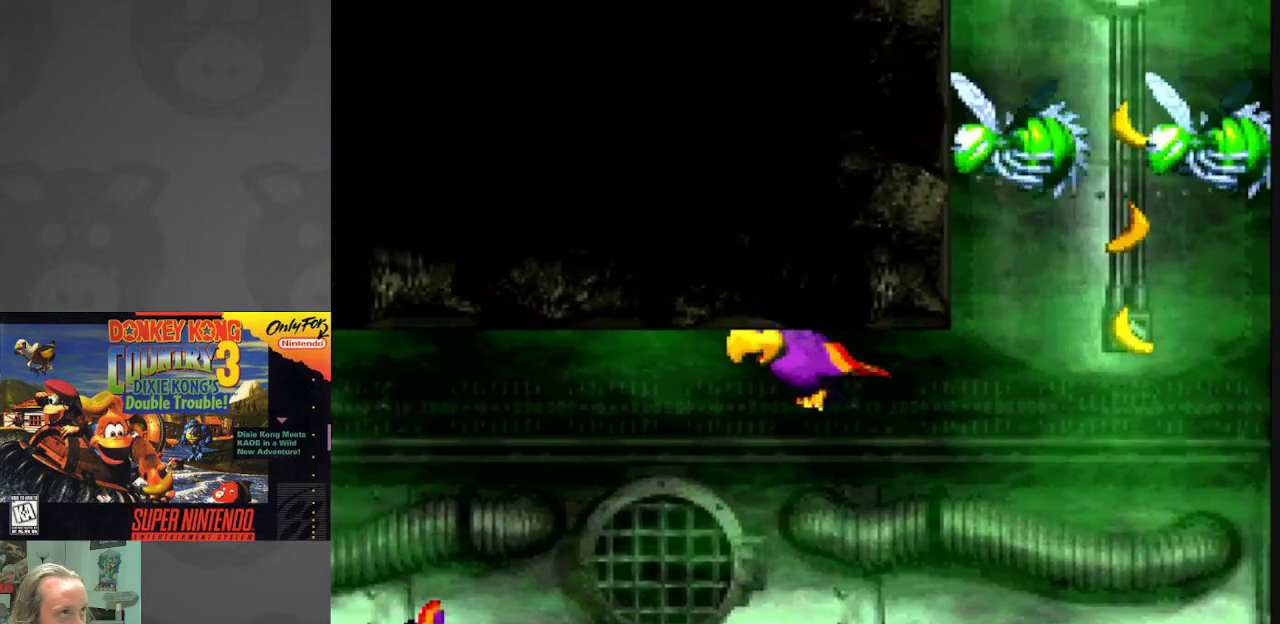
{"buttons": ["Y"], "events": [[67, "B", "down"], [117, "DPAD_UP", "down"], [200, "B", "up"], [200, "DPAD_UP", "up"], [300, "B", "down"], [417, "B", "up"]]}
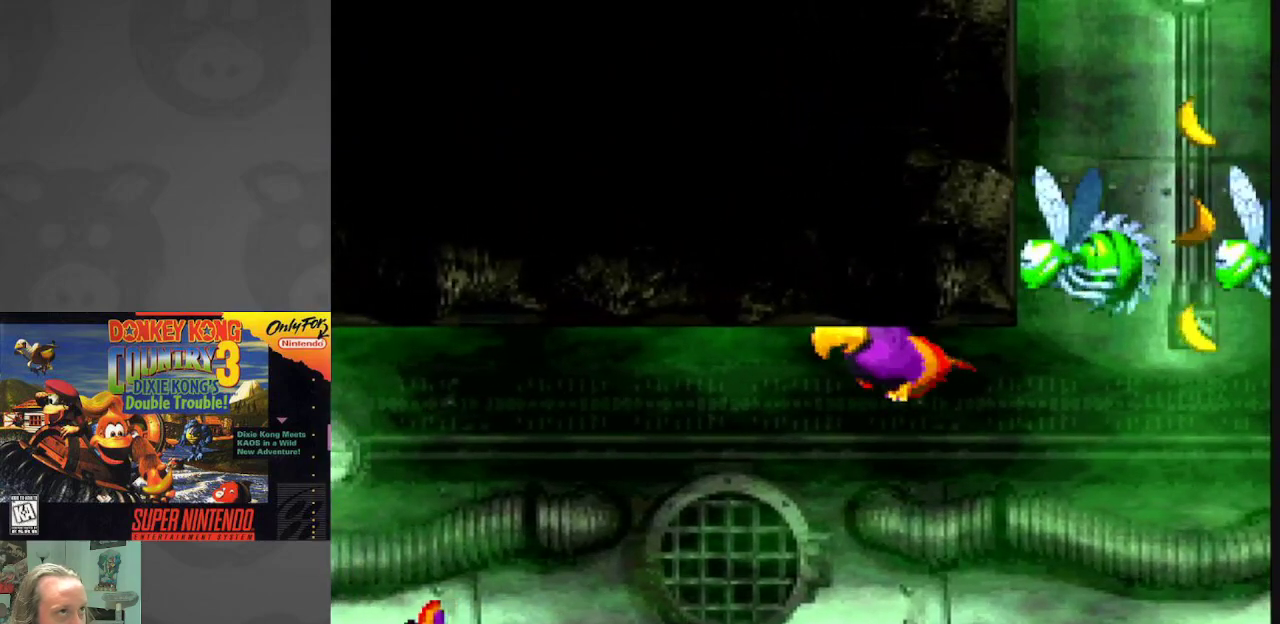
{"buttons": ["B", "Y", "DPAD_UP", "DPAD_RIGHT"], "events": [[17, "B", "down"], [150, "B", "up"], [217, "B", "down"], [267, "DPAD_UP", "down"], [317, "DPAD_RIGHT", "down"], [367, "B", "up"], [433, "B", "down"]]}
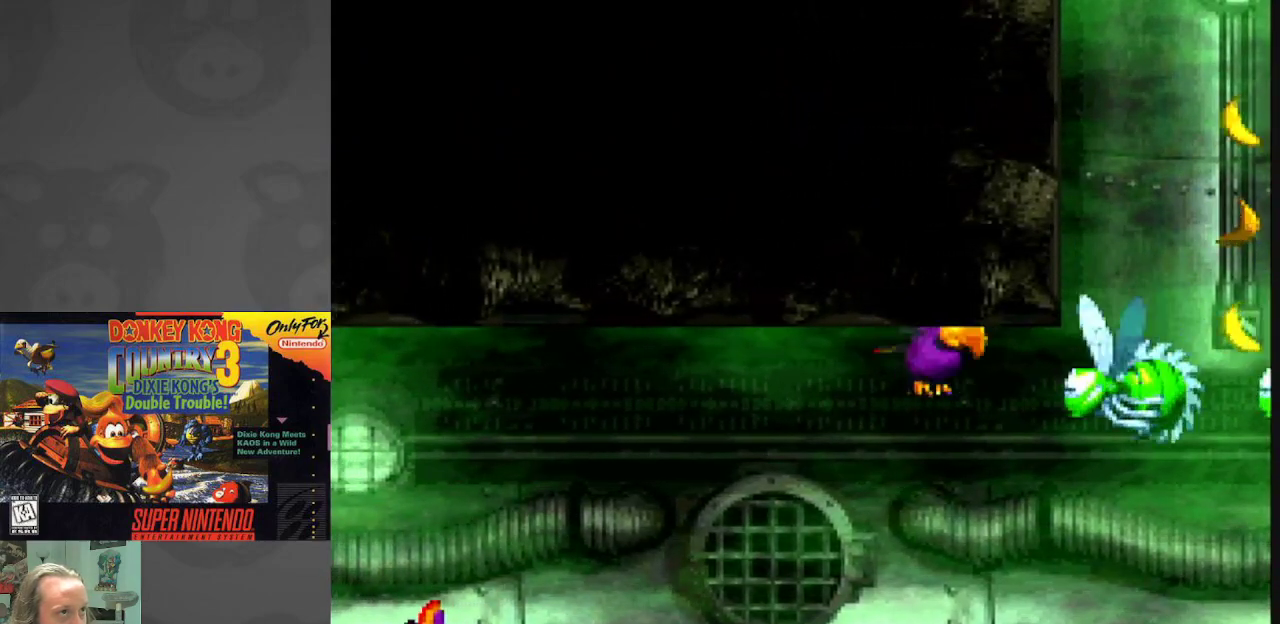
{"buttons": ["Y", "DPAD_RIGHT"], "events": [[17, "DPAD_RIGHT", "up"], [100, "B", "up"], [133, "DPAD_RIGHT", "down"], [167, "B", "down"], [283, "B", "up"], [300, "DPAD_UP", "up"], [350, "B", "down"], [400, "DPAD_UP", "down"], [417, "DPAD_UP", "up"], [500, "B", "up"]]}
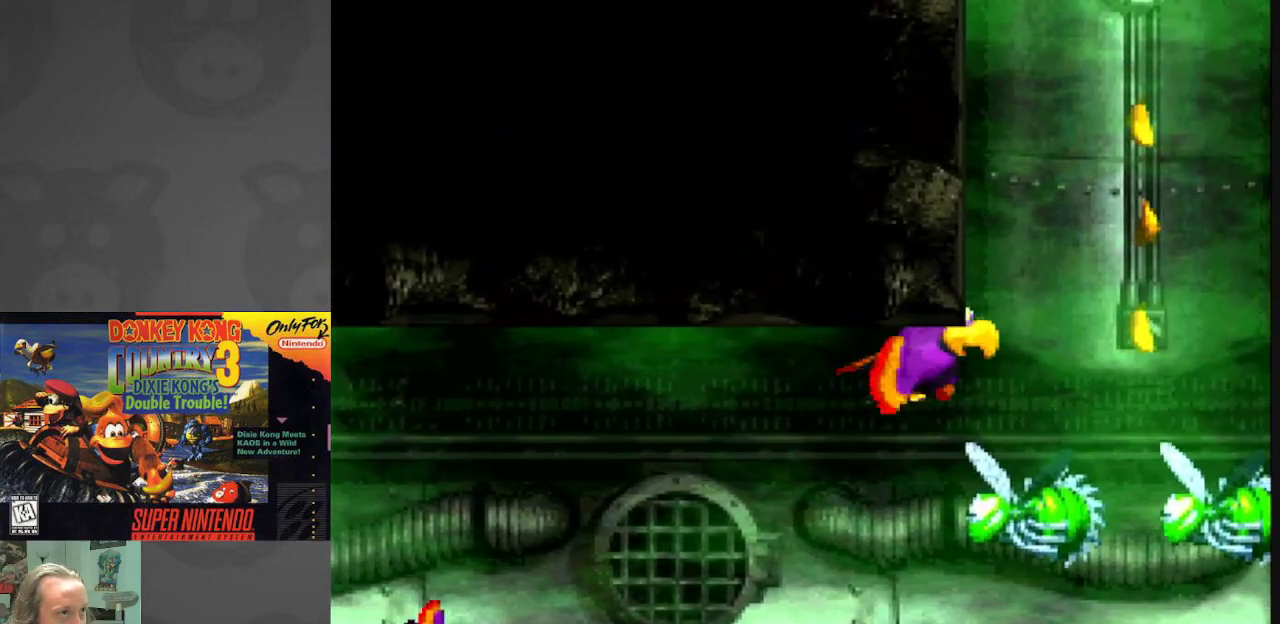
{"buttons": ["B", "Y", "DPAD_RIGHT"], "events": [[17, "DPAD_UP", "down"], [50, "B", "down"], [133, "DPAD_RIGHT", "up"], [217, "B", "up"], [267, "B", "down"], [383, "DPAD_RIGHT", "down"], [400, "B", "up"], [433, "DPAD_UP", "up"], [467, "B", "down"]]}
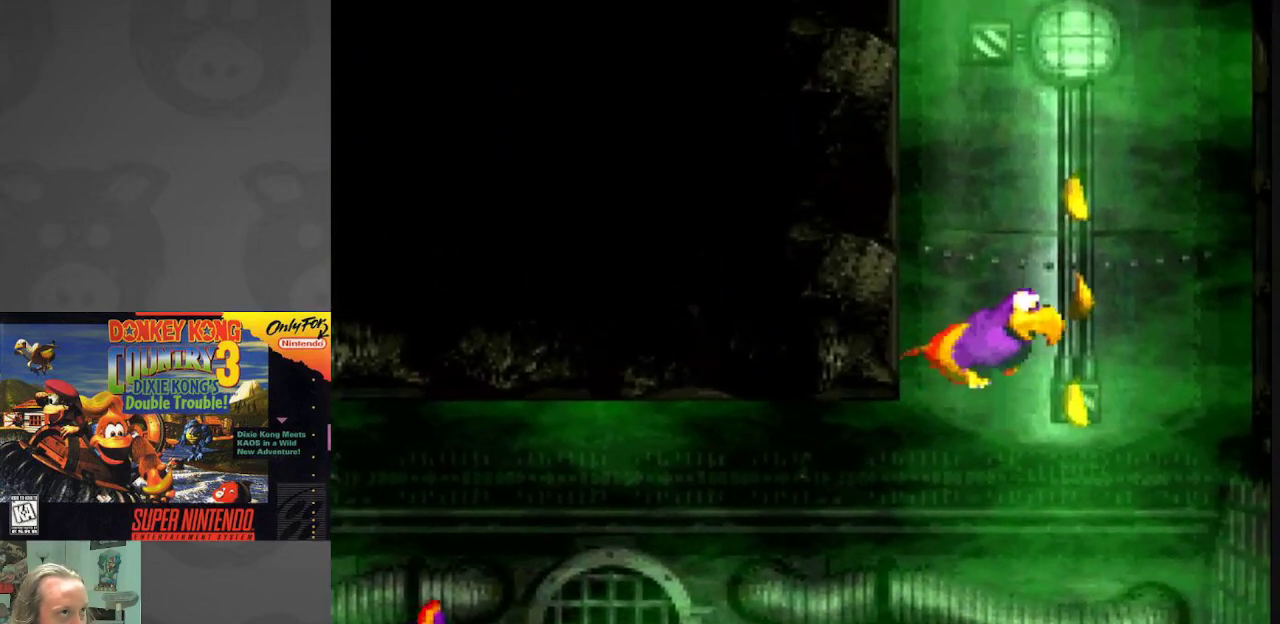
{"buttons": ["B", "Y", "DPAD_UP"], "events": [[33, "DPAD_RIGHT", "up"], [33, "DPAD_UP", "down"], [100, "B", "up"], [150, "B", "down"], [150, "DPAD_LEFT", "down"], [300, "B", "up"], [333, "DPAD_UP", "up"], [350, "DPAD_LEFT", "up"], [367, "B", "down"], [500, "DPAD_UP", "down"]]}
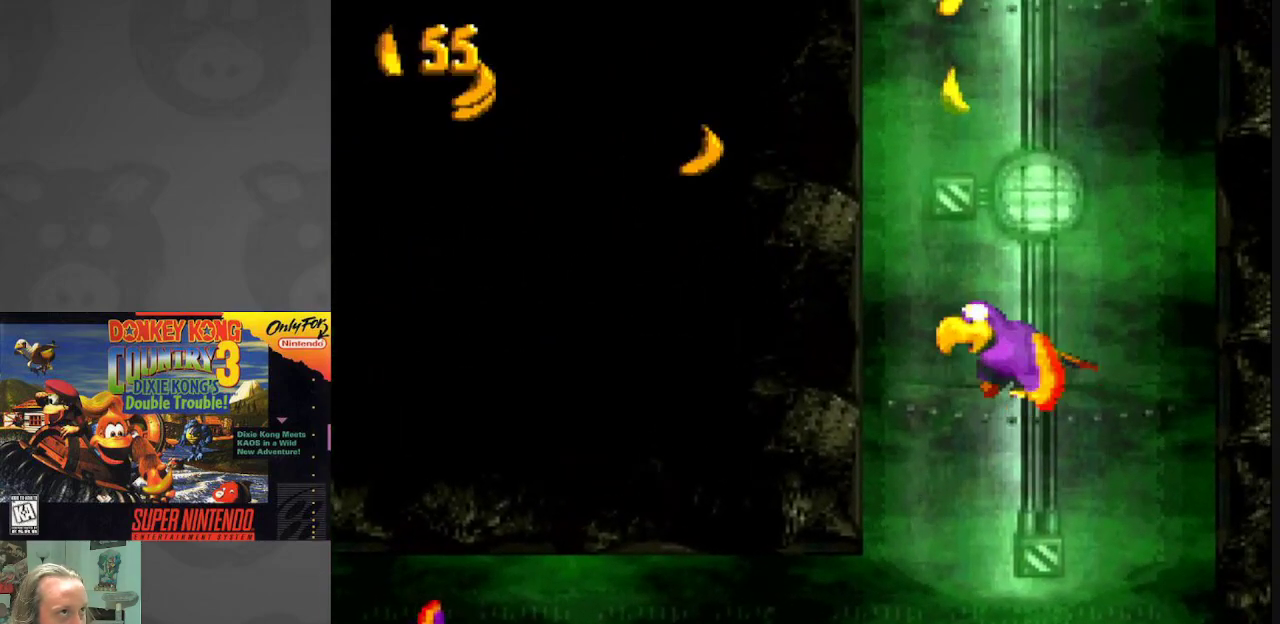
{"buttons": ["B", "Y", "DPAD_UP"], "events": [[17, "B", "up"], [83, "B", "down"], [167, "DPAD_LEFT", "down"], [233, "B", "up"], [233, "DPAD_LEFT", "up"], [250, "Y", "up"], [283, "B", "down"], [283, "Y", "down"], [450, "B", "up"], [500, "B", "down"]]}
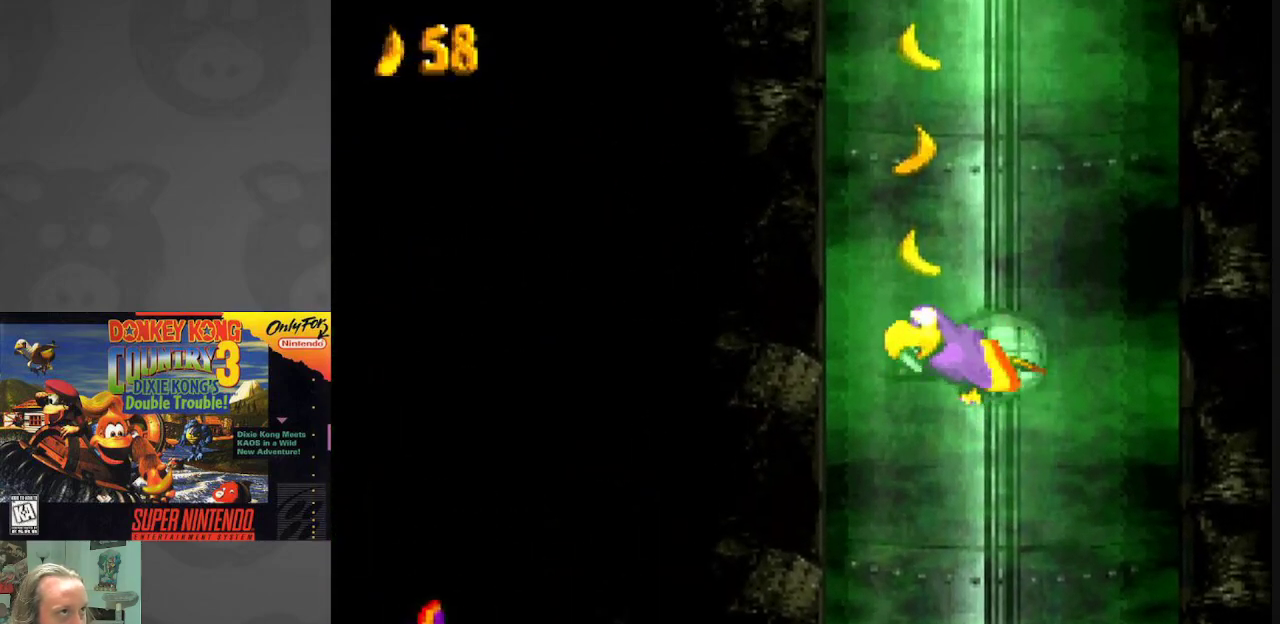
{"buttons": ["B", "Y", "DPAD_UP"], "events": [[117, "B", "up"], [200, "B", "down"], [317, "B", "up"], [383, "B", "down"]]}
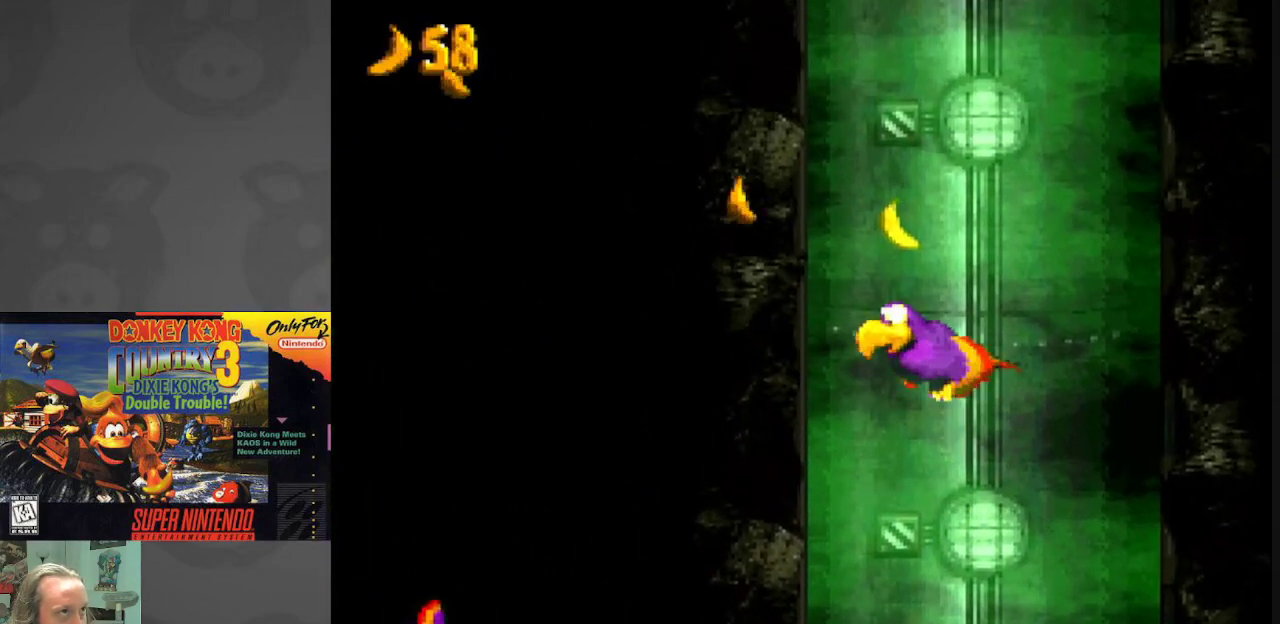
{"buttons": ["B", "Y", "DPAD_UP"], "events": [[33, "B", "up"], [83, "B", "down"], [233, "B", "up"], [433, "B", "down"]]}
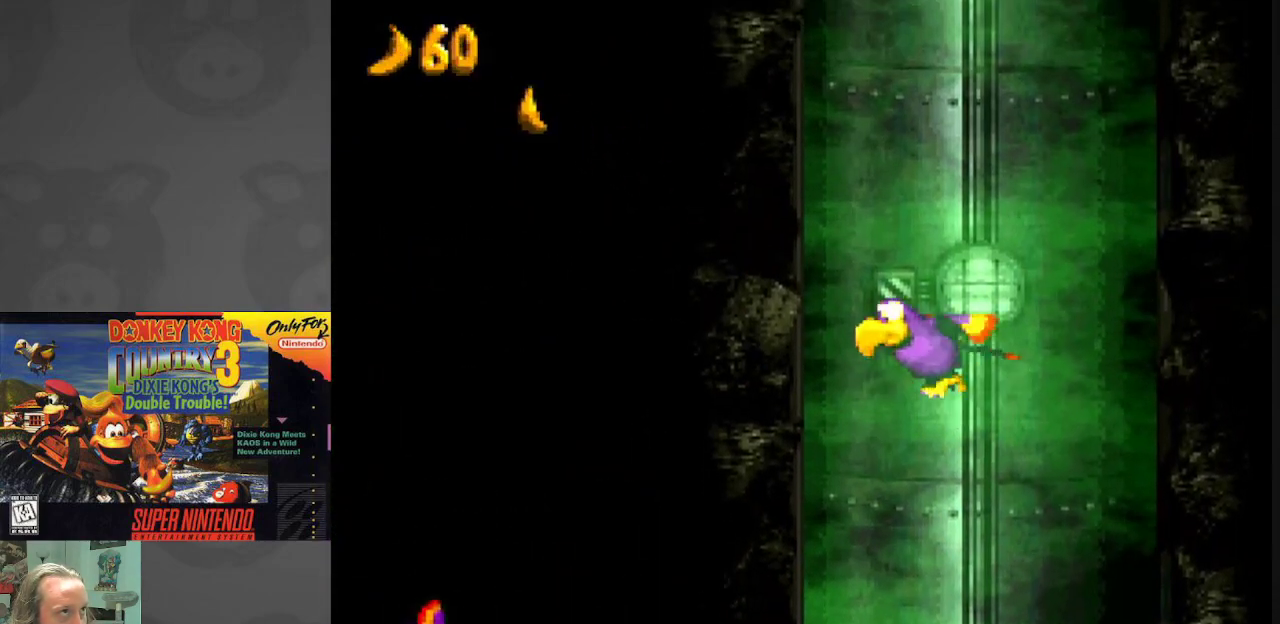
{"buttons": ["DPAD_UP"], "events": [[33, "B", "up"], [133, "B", "down"], [267, "B", "up"], [333, "B", "down"], [450, "B", "up"], [467, "Y", "up"]]}
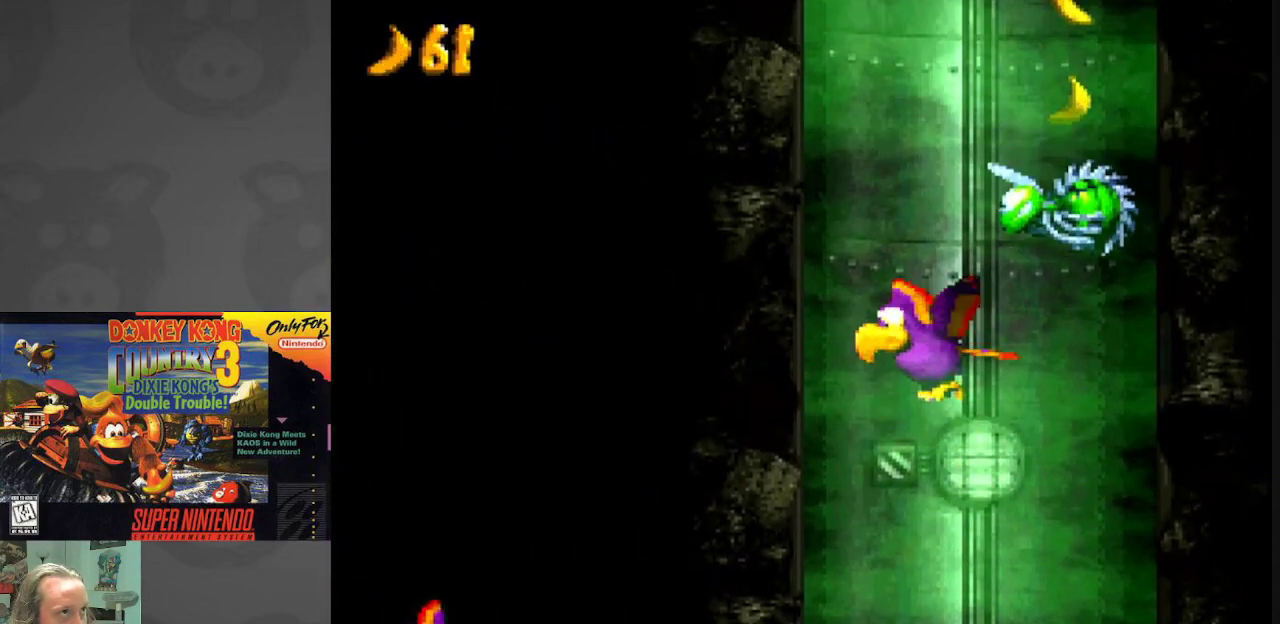
{"buttons": ["Y", "DPAD_UP"], "events": [[33, "Y", "down"], [200, "B", "down"], [367, "B", "up"]]}
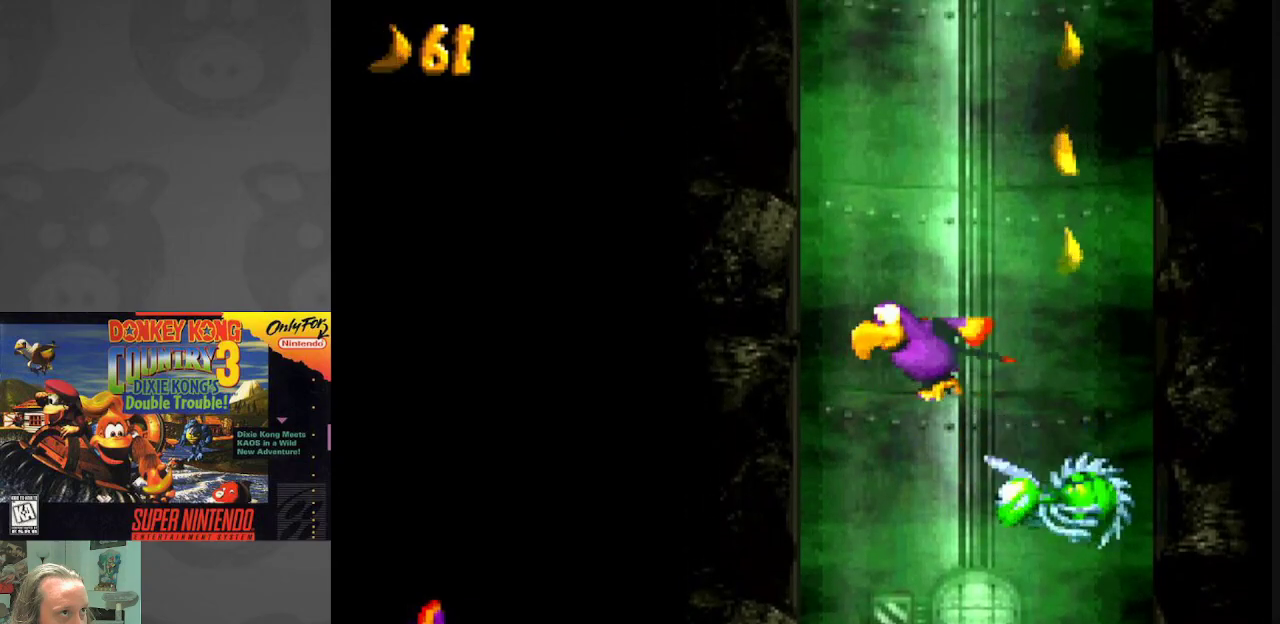
{"buttons": ["Y", "DPAD_UP", "DPAD_RIGHT"], "events": [[133, "B", "down"], [250, "B", "up"], [333, "B", "down"], [350, "DPAD_RIGHT", "down"], [467, "B", "up"]]}
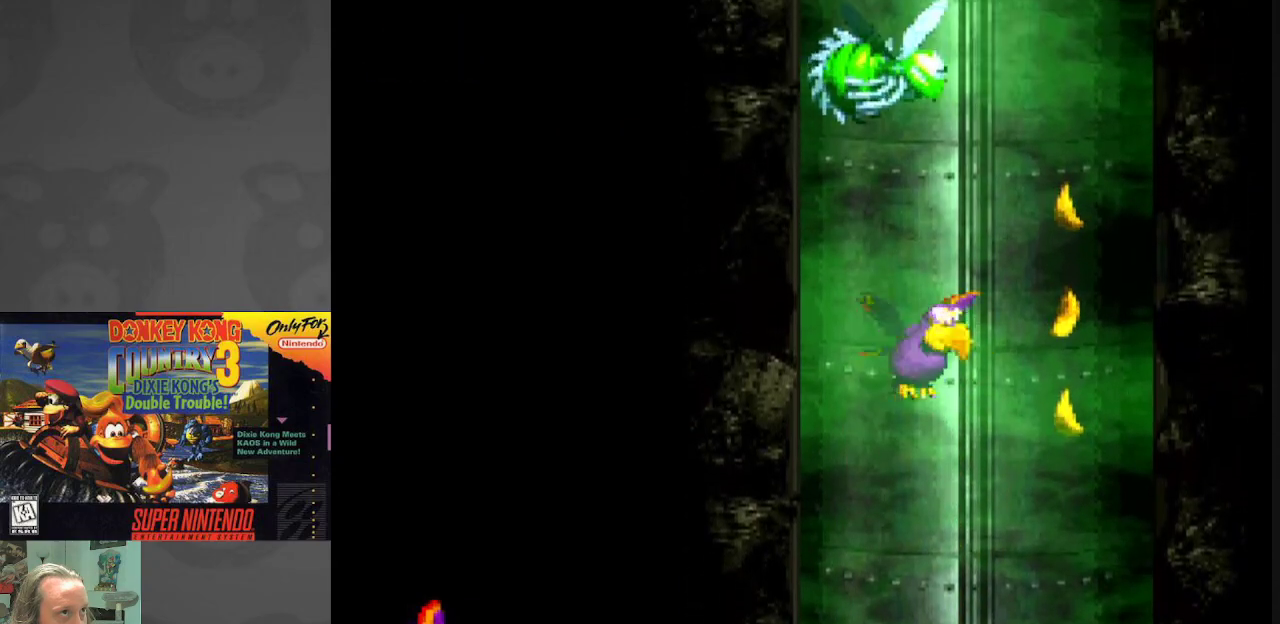
{"buttons": ["B", "Y", "DPAD_UP"], "events": [[50, "B", "down"], [133, "B", "up"], [200, "DPAD_UP", "up"], [417, "DPAD_UP", "down"], [467, "B", "down"], [483, "DPAD_RIGHT", "up"]]}
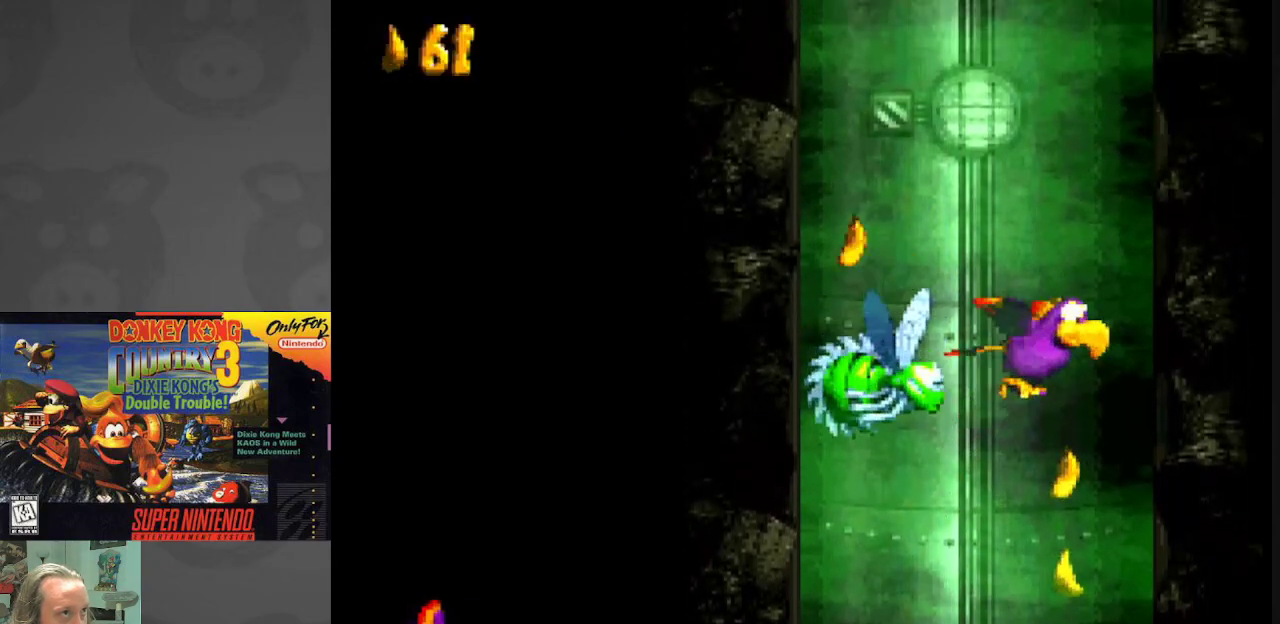
{"buttons": ["B", "Y", "DPAD_UP", "DPAD_LEFT"], "events": [[100, "DPAD_LEFT", "down"], [167, "B", "up"], [217, "B", "down"], [417, "B", "up"], [500, "B", "down"]]}
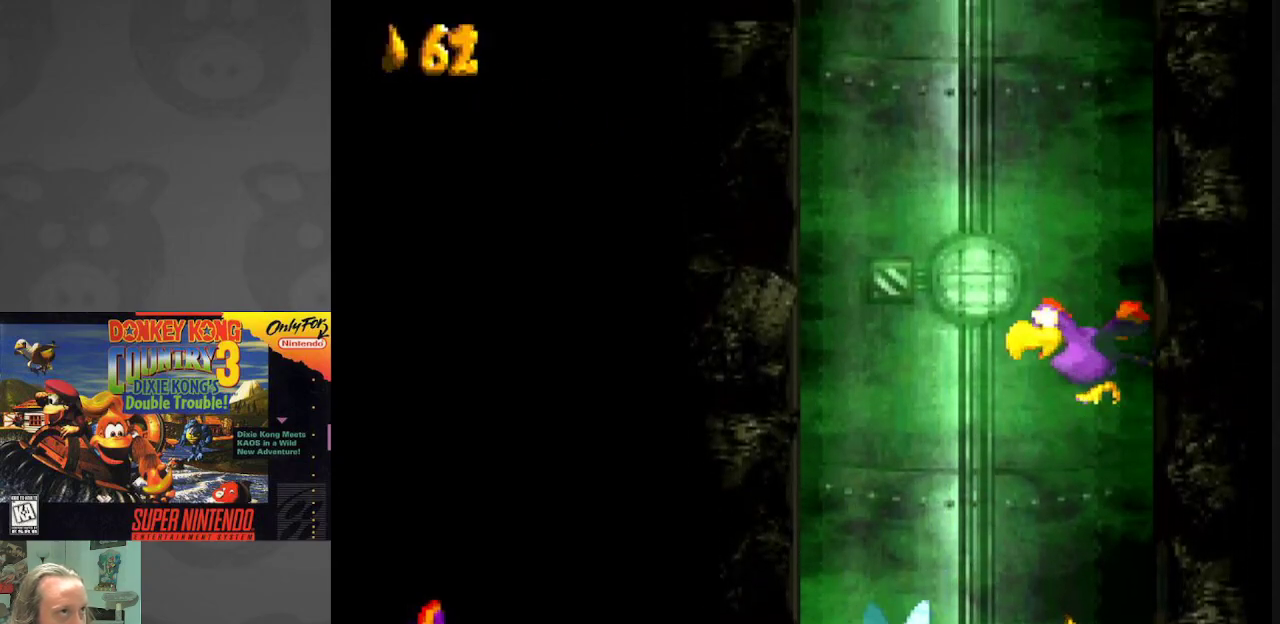
{"buttons": ["Y", "DPAD_UP", "DPAD_RIGHT"], "events": [[117, "B", "up"], [267, "B", "down"], [283, "DPAD_LEFT", "up"], [350, "B", "up"], [367, "DPAD_RIGHT", "down"]]}
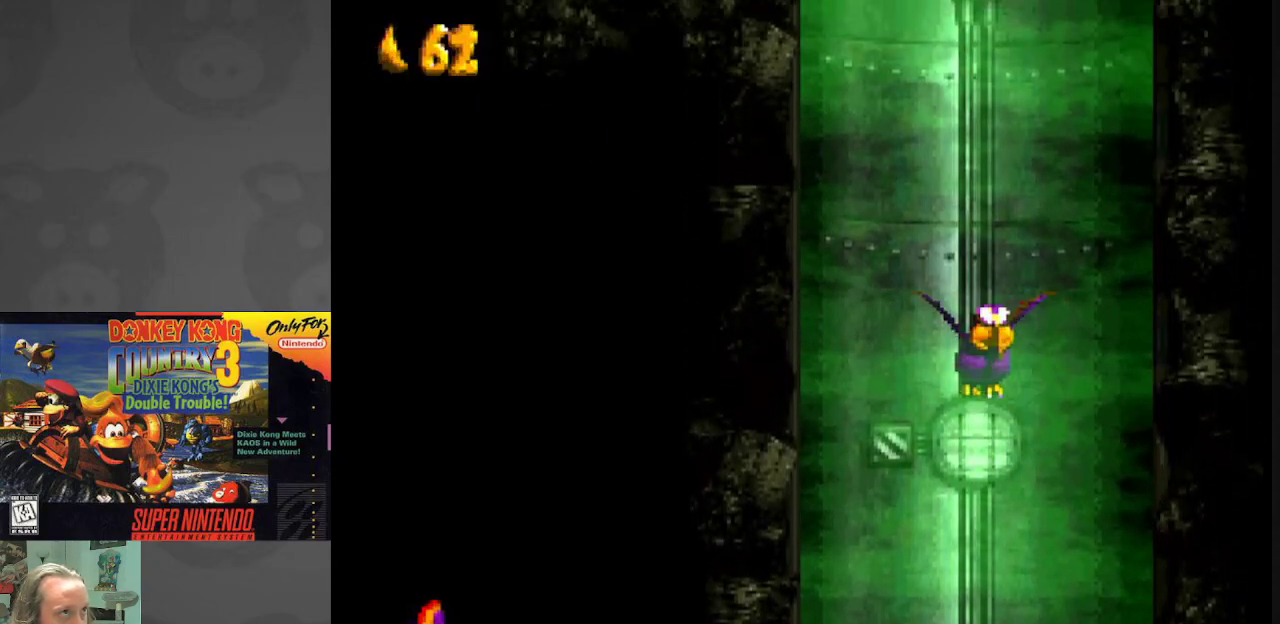
{"buttons": ["B", "Y", "DPAD_UP"], "events": [[83, "DPAD_RIGHT", "up"], [117, "DPAD_LEFT", "down"], [150, "B", "down"], [233, "B", "up"], [317, "B", "down"], [350, "DPAD_LEFT", "up"]]}
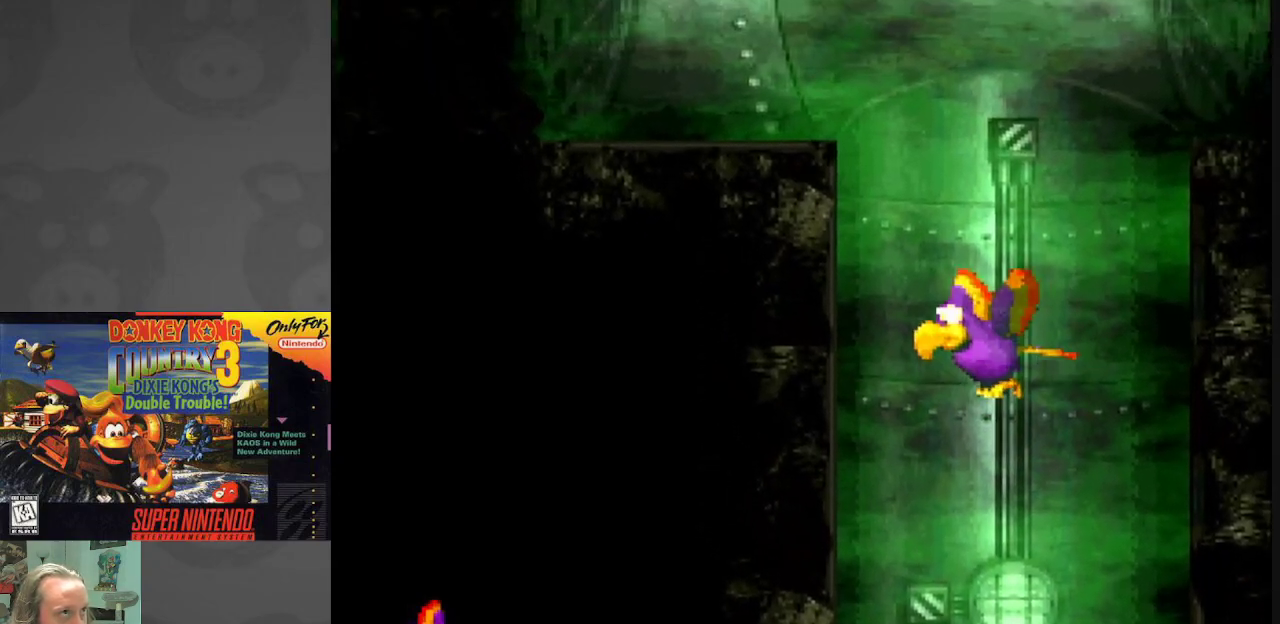
{"buttons": ["Y", "DPAD_UP", "DPAD_LEFT"], "events": [[33, "B", "up"], [100, "B", "down"], [233, "B", "up"], [317, "B", "down"], [433, "B", "up"], [433, "DPAD_LEFT", "down"]]}
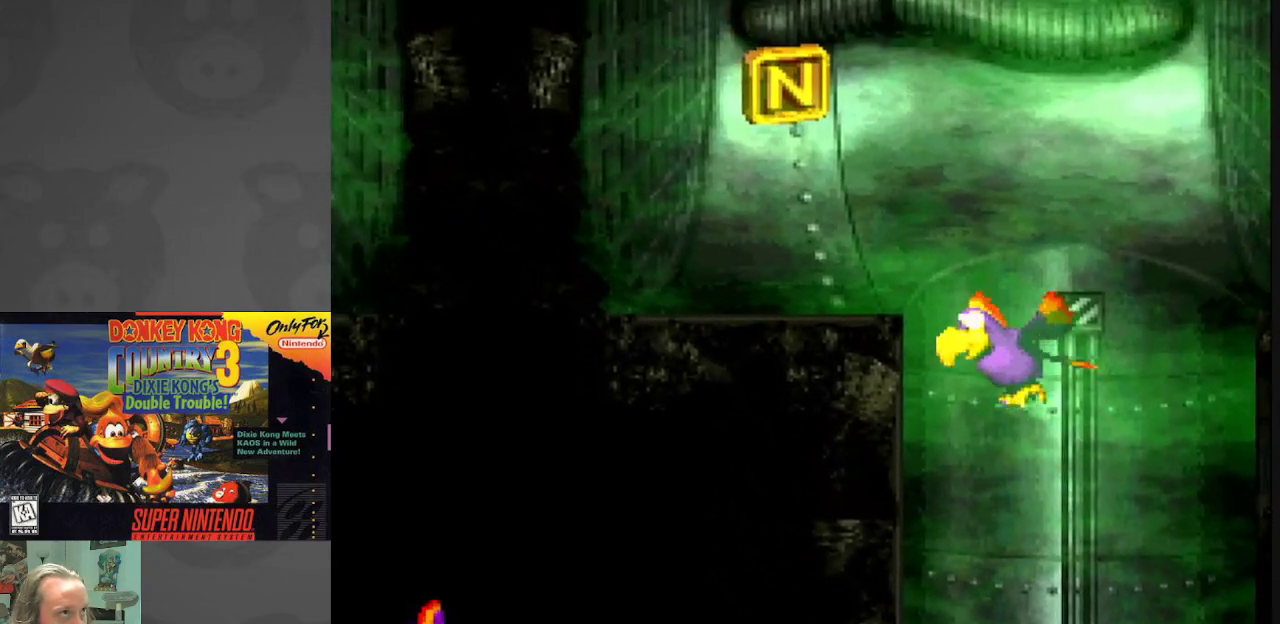
{"buttons": ["B", "Y", "DPAD_UP", "DPAD_LEFT"], "events": [[33, "B", "down"], [150, "B", "up"], [233, "B", "down"], [433, "B", "up"], [500, "B", "down"]]}
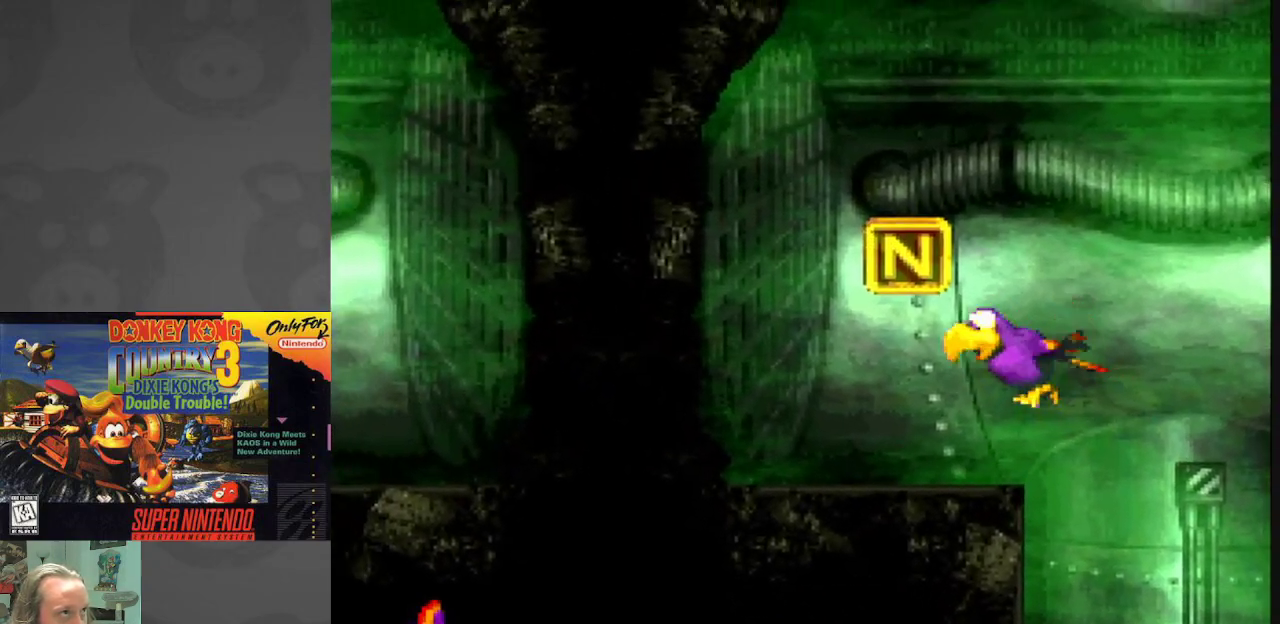
{"buttons": ["Y", "DPAD_RIGHT"], "events": [[83, "DPAD_LEFT", "up"], [133, "DPAD_RIGHT", "down"], [133, "DPAD_UP", "up"], [200, "B", "up"]]}
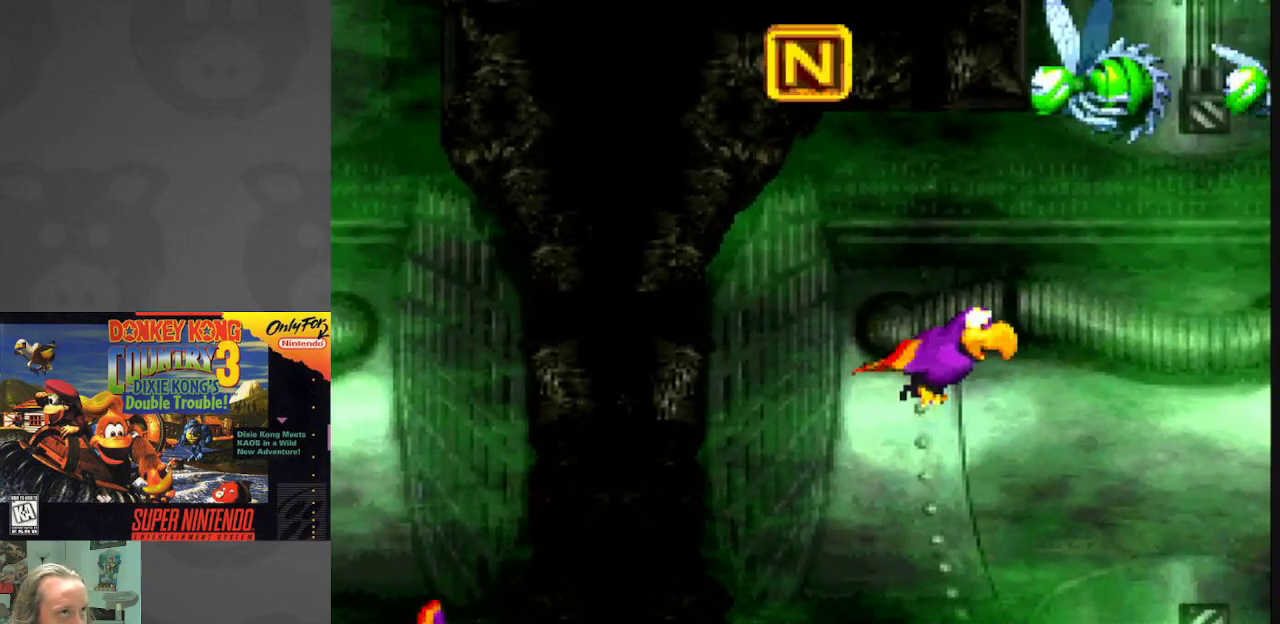
{"buttons": ["Y", "DPAD_UP", "DPAD_LEFT"], "events": [[233, "DPAD_RIGHT", "up"], [233, "DPAD_UP", "down"], [250, "DPAD_LEFT", "down"], [250, "DPAD_UP", "up"], [300, "DPAD_UP", "down"], [317, "DPAD_UP", "up"], [400, "DPAD_UP", "down"]]}
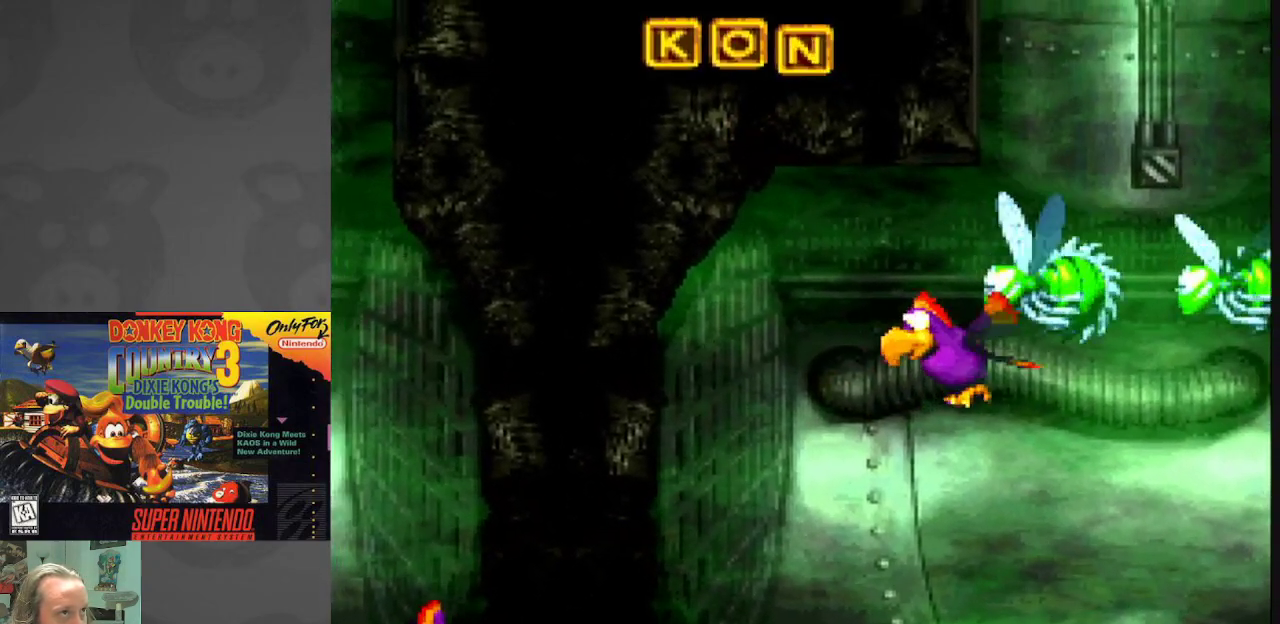
{"buttons": ["B", "Y", "DPAD_RIGHT"], "events": [[250, "DPAD_LEFT", "up"], [267, "B", "down"], [267, "DPAD_RIGHT", "down"], [283, "DPAD_UP", "up"], [417, "B", "up"], [500, "B", "down"]]}
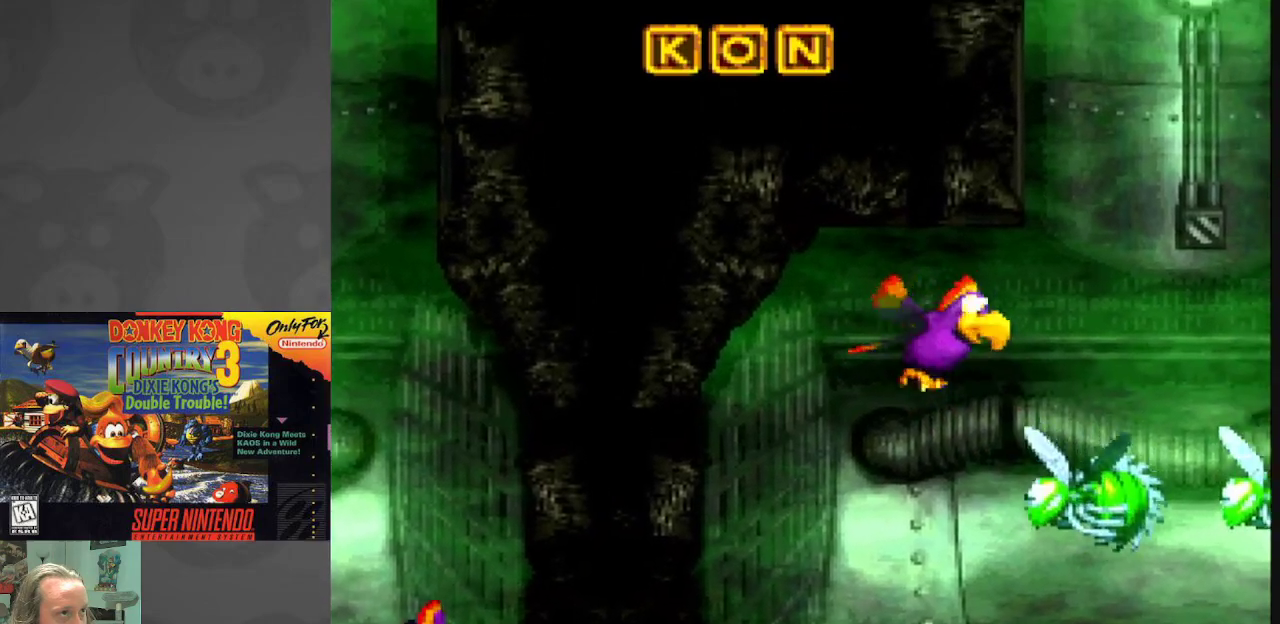
{"buttons": ["B", "Y", "DPAD_UP", "DPAD_RIGHT"], "events": [[117, "B", "up"], [183, "B", "down"], [317, "B", "up"], [367, "B", "down"], [383, "DPAD_UP", "down"]]}
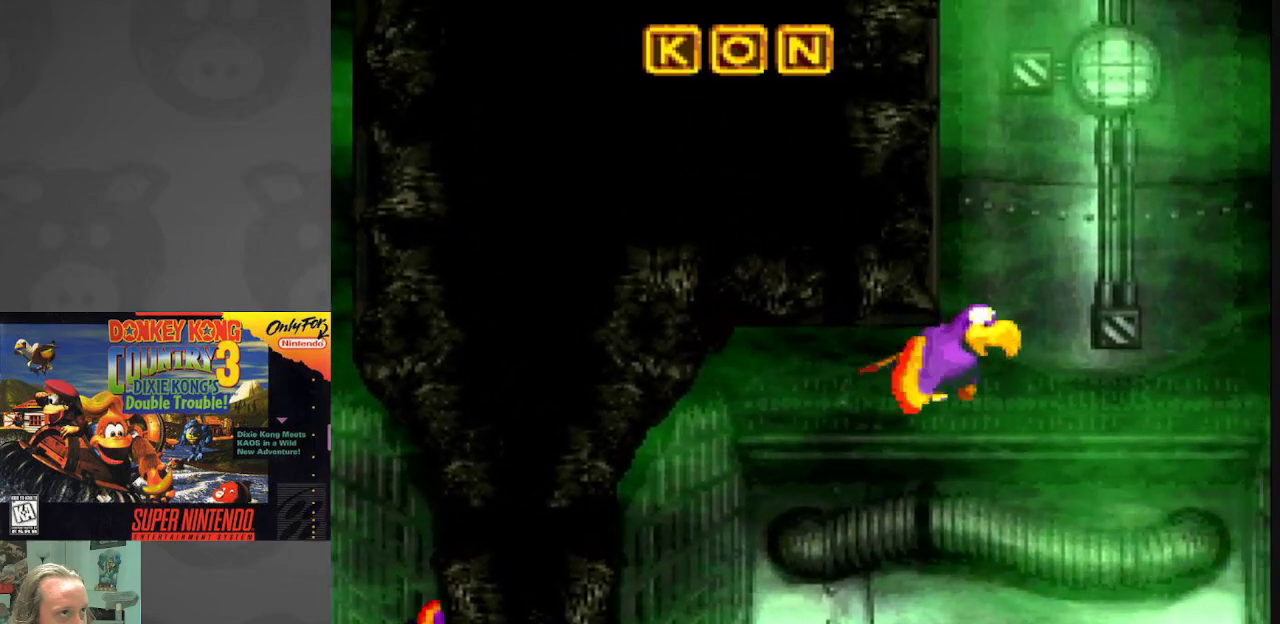
{"buttons": ["B", "Y", "DPAD_UP"], "events": [[33, "B", "up"], [67, "DPAD_RIGHT", "up"], [83, "B", "down"], [233, "B", "up"], [300, "B", "down"], [400, "B", "up"], [467, "B", "down"]]}
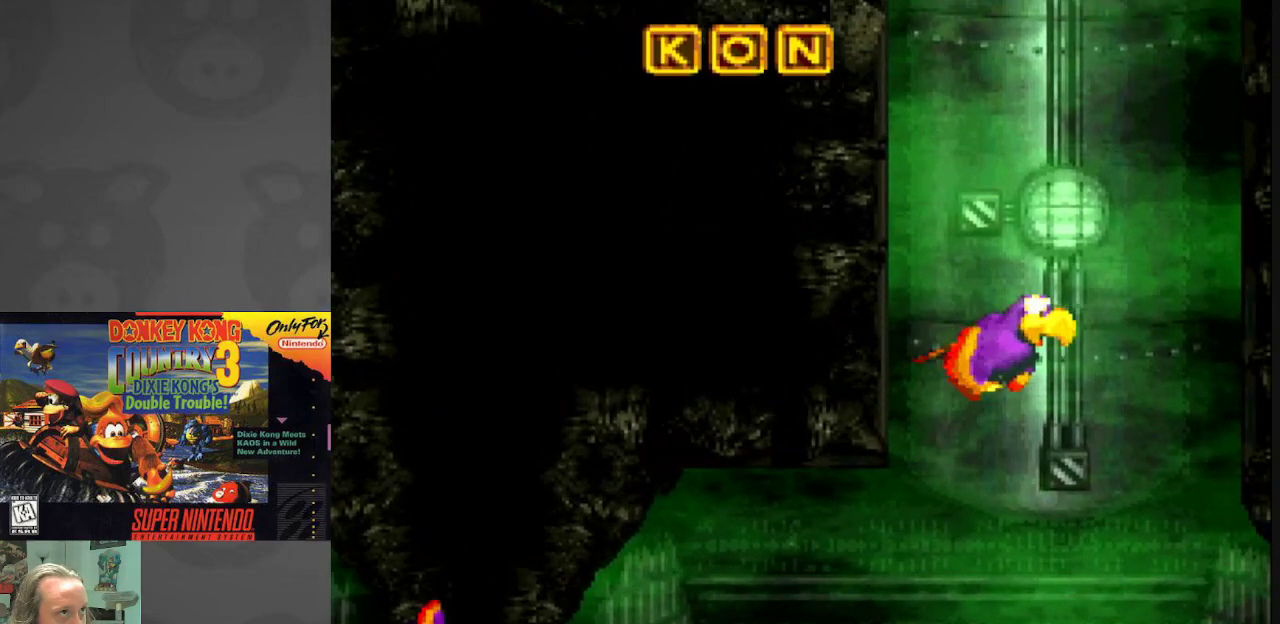
{"buttons": ["Y", "DPAD_UP", "DPAD_LEFT"], "events": [[117, "B", "up"], [183, "B", "down"], [317, "B", "up"], [400, "B", "down"], [417, "DPAD_LEFT", "down"], [500, "B", "up"]]}
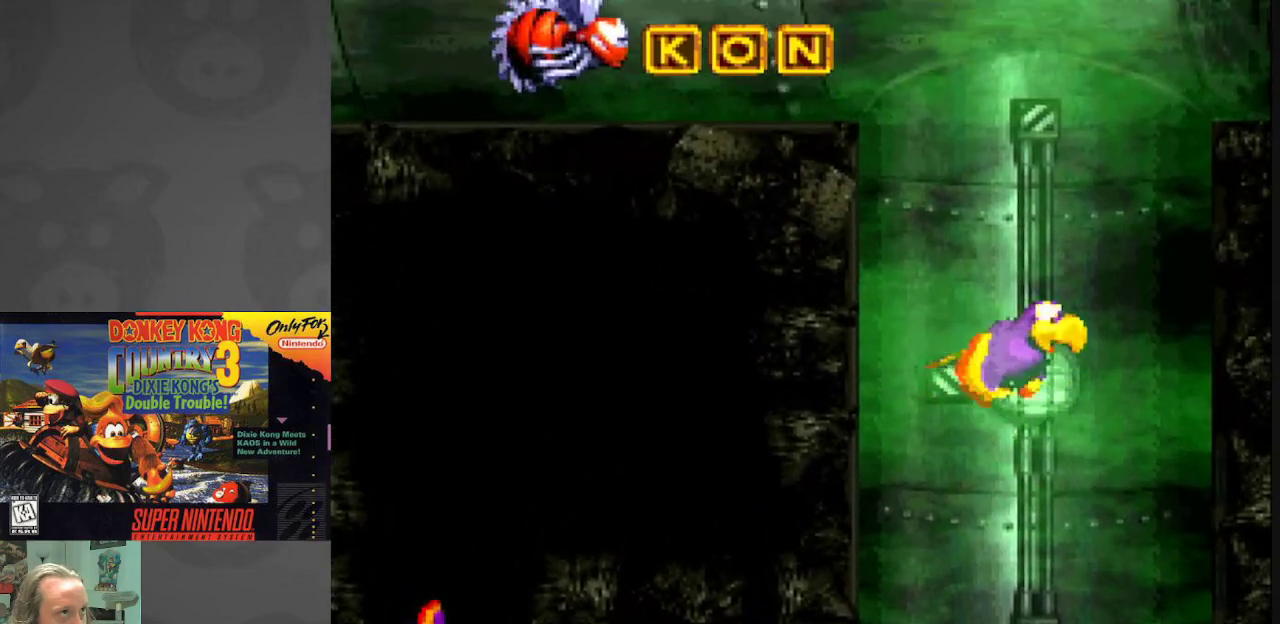
{"buttons": ["Y", "DPAD_UP"], "events": [[17, "DPAD_LEFT", "up"], [100, "B", "down"], [183, "B", "up"], [383, "B", "down"], [483, "B", "up"]]}
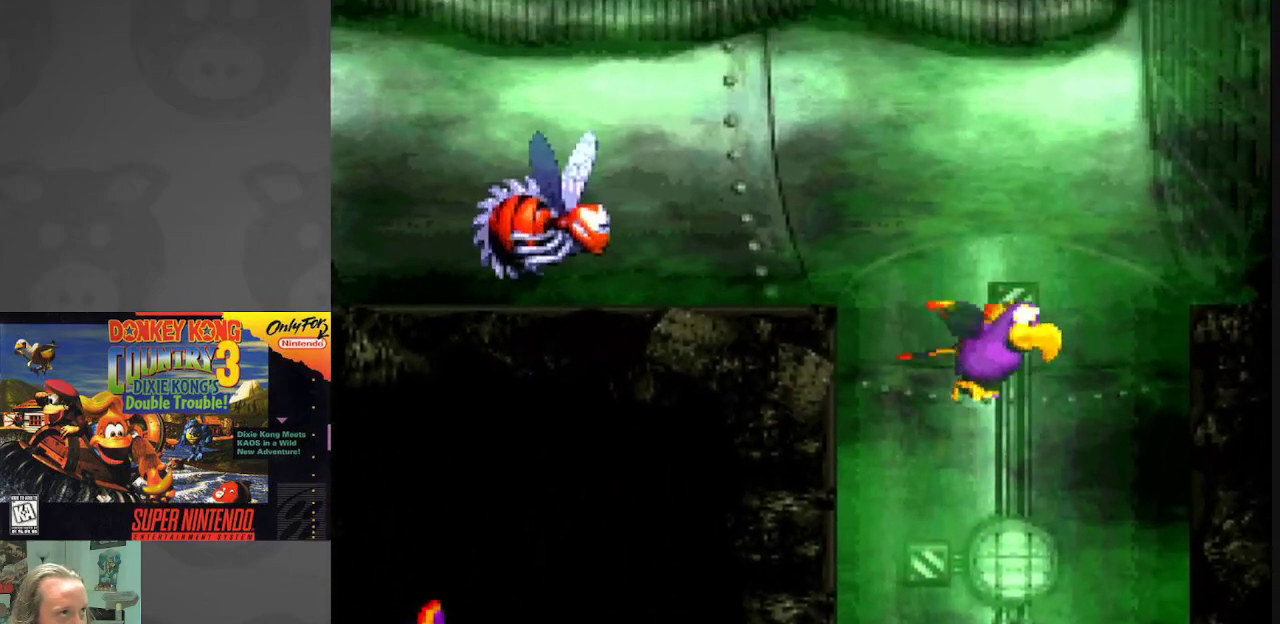
{"buttons": ["Y", "DPAD_UP", "DPAD_LEFT"], "events": [[50, "Y", "up"], [67, "DPAD_LEFT", "down"], [67, "Y", "down"], [83, "B", "down"], [150, "B", "up"]]}
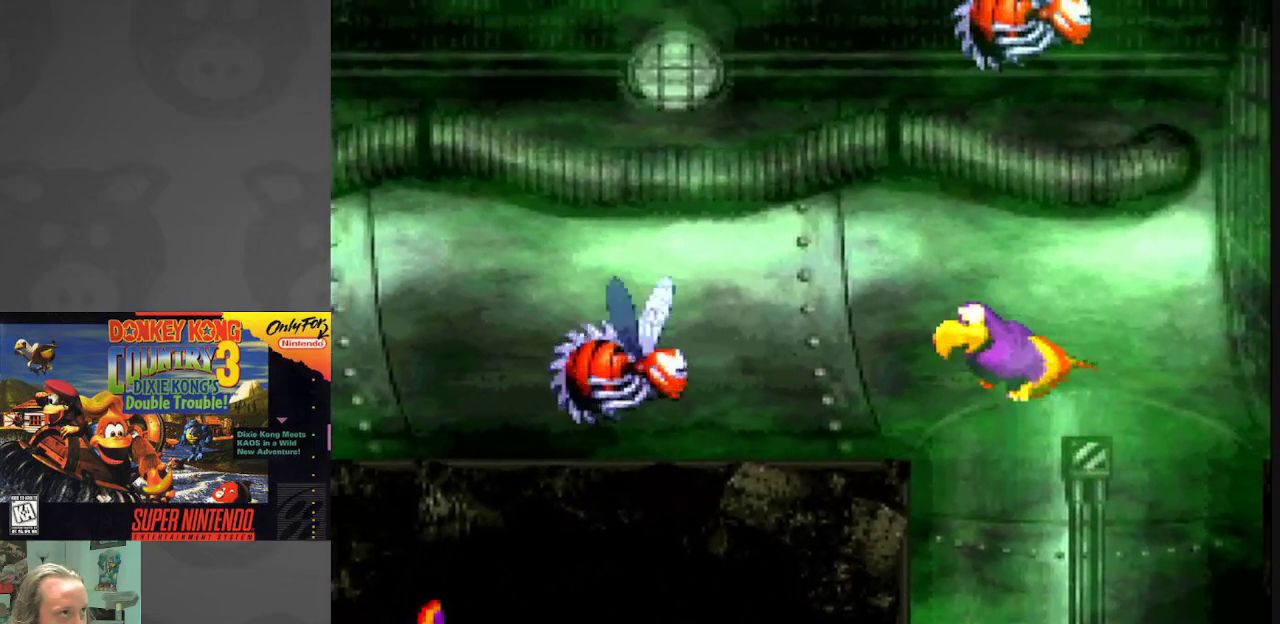
{"buttons": ["Y", "DPAD_UP", "DPAD_LEFT"], "events": [[183, "B", "down"], [317, "B", "up"]]}
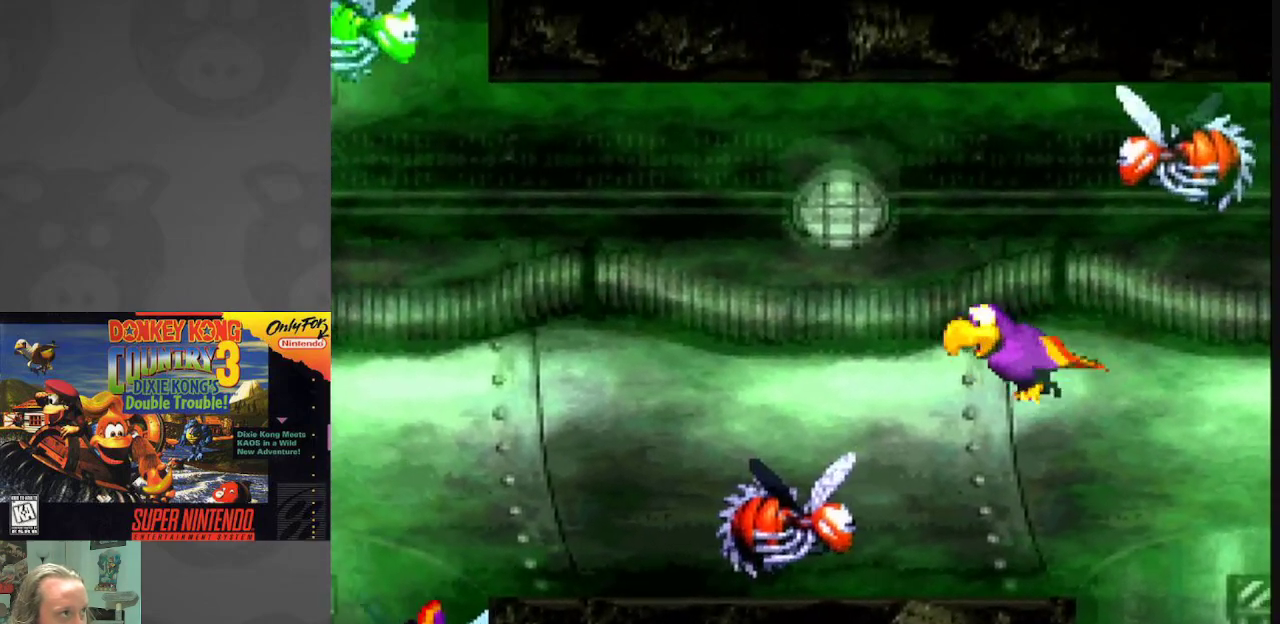
{"buttons": ["Y", "DPAD_UP", "DPAD_LEFT"], "events": []}